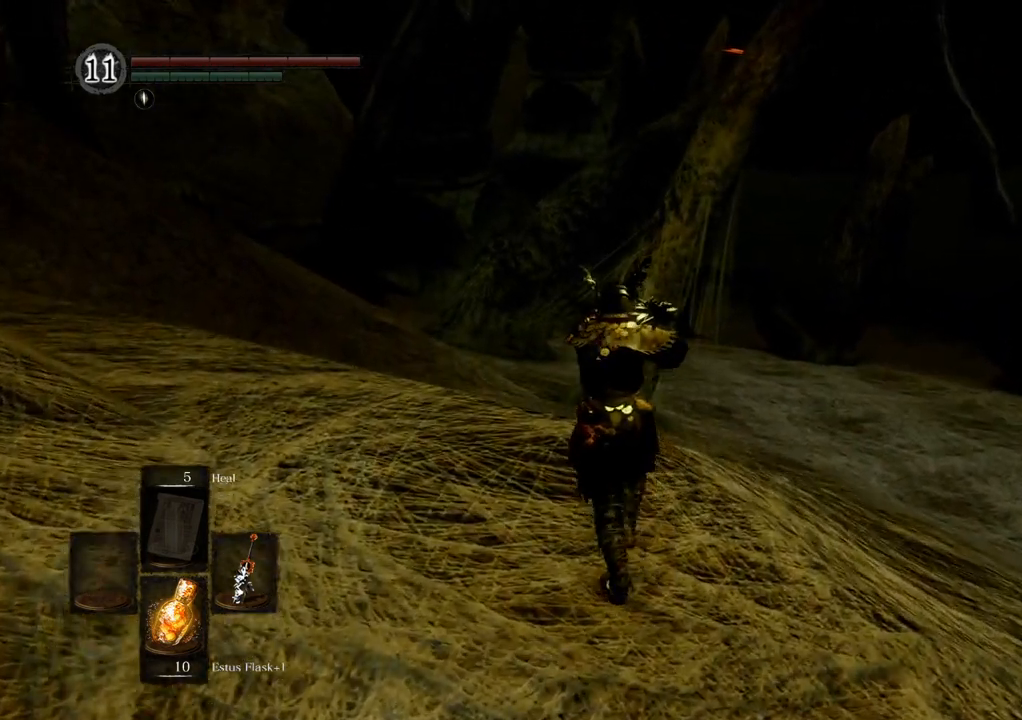
Gameplay with a controller (PlayStation layout); each line is a JSON object with the inputs held at the frame after it (dt_ms = milliseconds from this image to that frame). "events" lists button and stick changes between this image and that frame as [ms after this image, input, new state], when the widget could be followed in between. Not read: L3 R3.
{"dt_ms": 500, "buttons": [], "left_stick": "up", "right_stick": "center", "events": []}
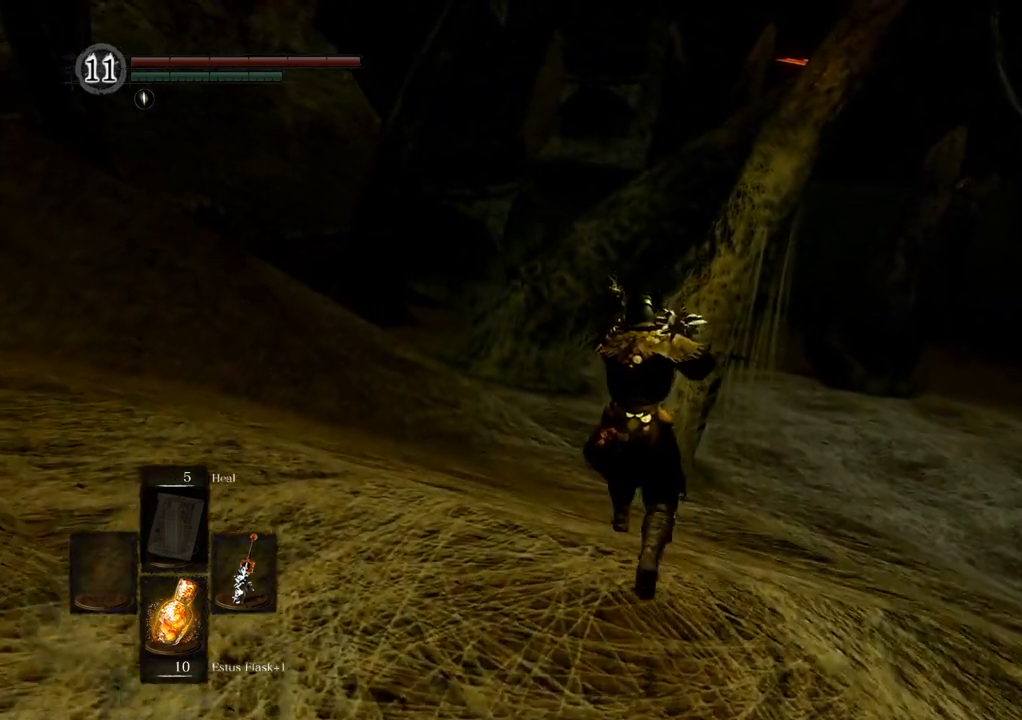
{"dt_ms": 500, "buttons": [], "left_stick": "up", "right_stick": "center", "events": []}
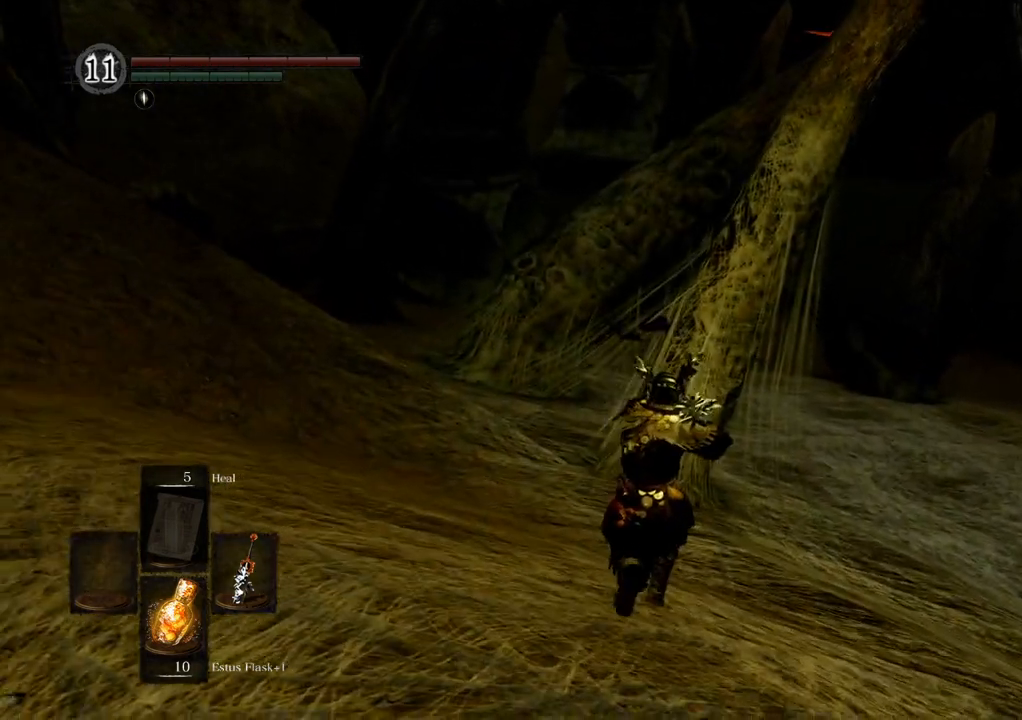
{"dt_ms": 500, "buttons": [], "left_stick": "up", "right_stick": "center", "events": []}
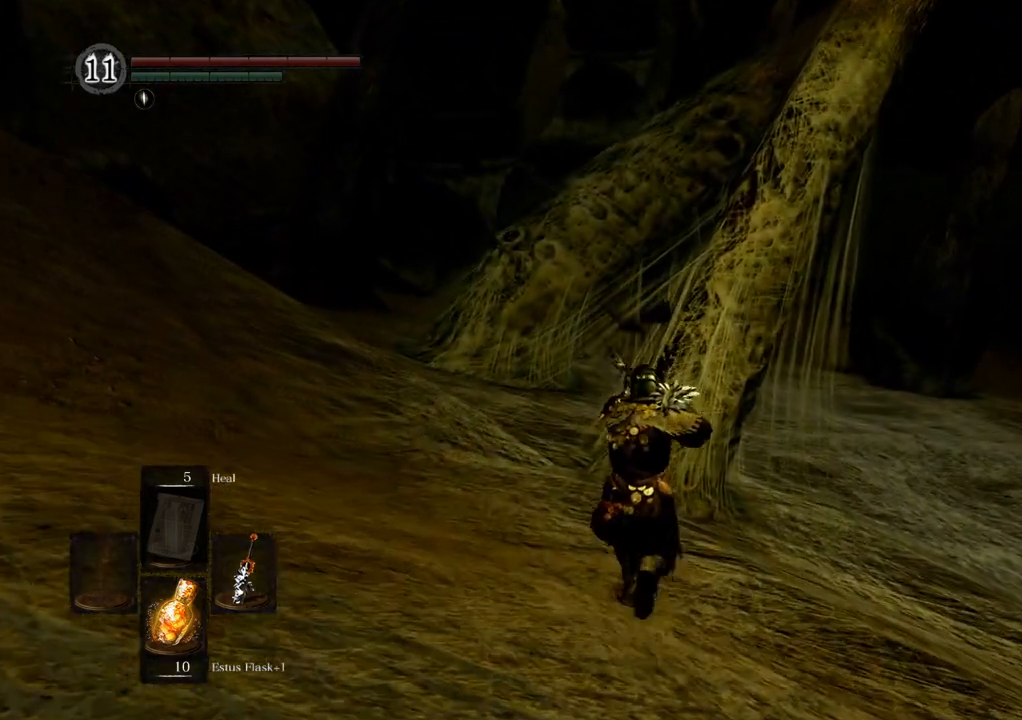
{"dt_ms": 500, "buttons": [], "left_stick": "up", "right_stick": "center", "events": []}
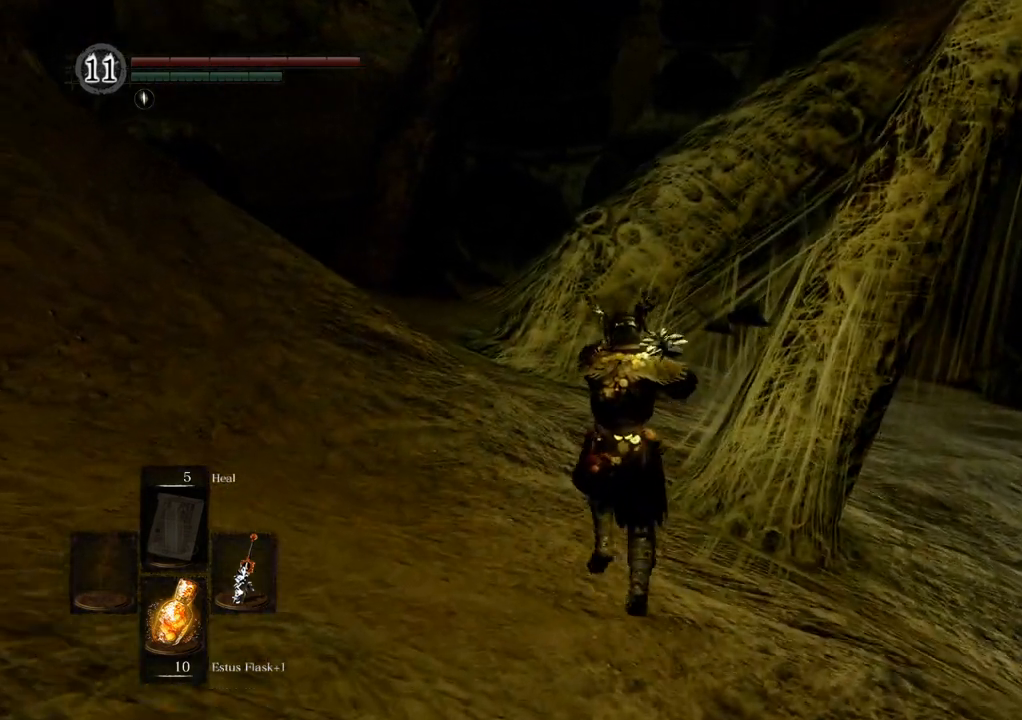
{"dt_ms": 500, "buttons": [], "left_stick": "up", "right_stick": "center", "events": []}
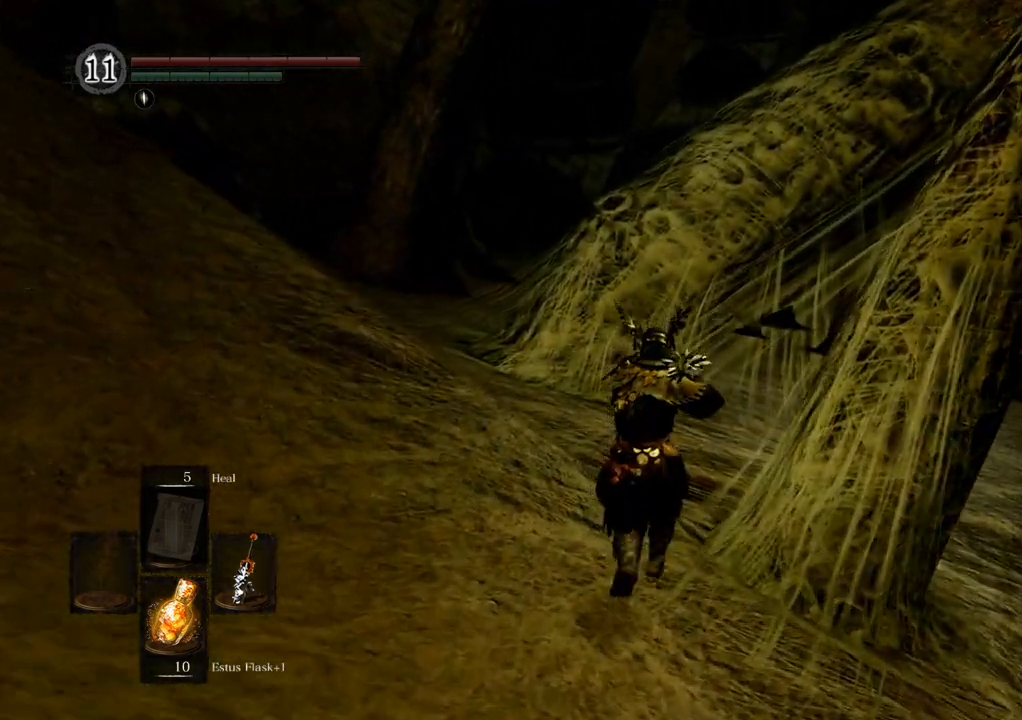
{"dt_ms": 500, "buttons": [], "left_stick": "up", "right_stick": "center", "events": [[133, "right_stick", "right"], [383, "right_stick", "center"]]}
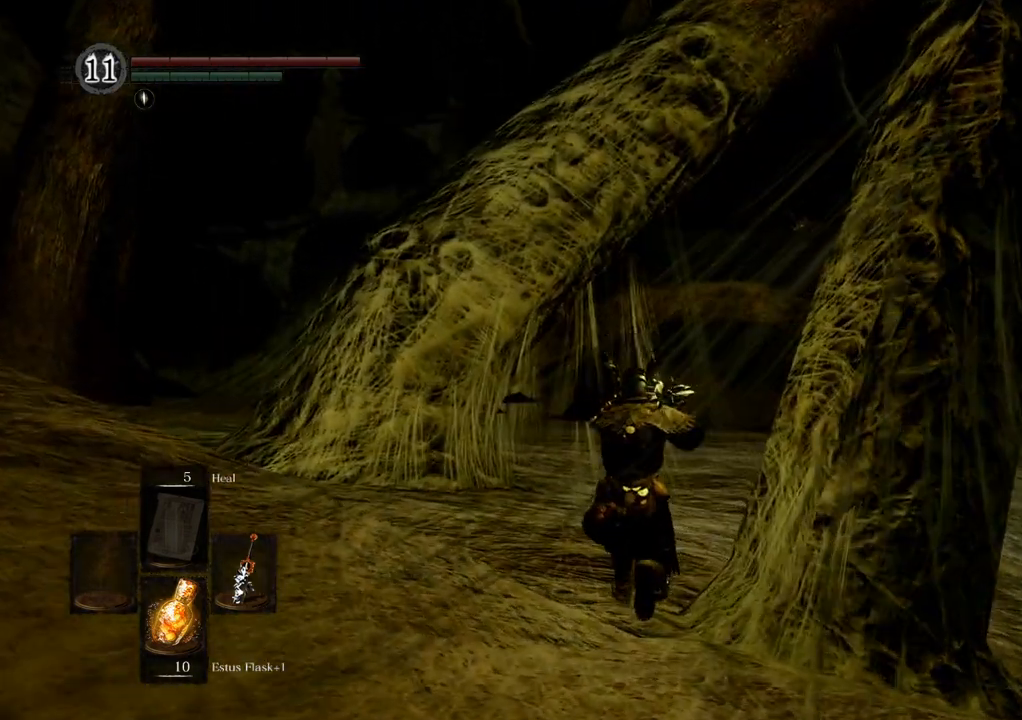
{"dt_ms": 500, "buttons": [], "left_stick": "up", "right_stick": "center", "events": []}
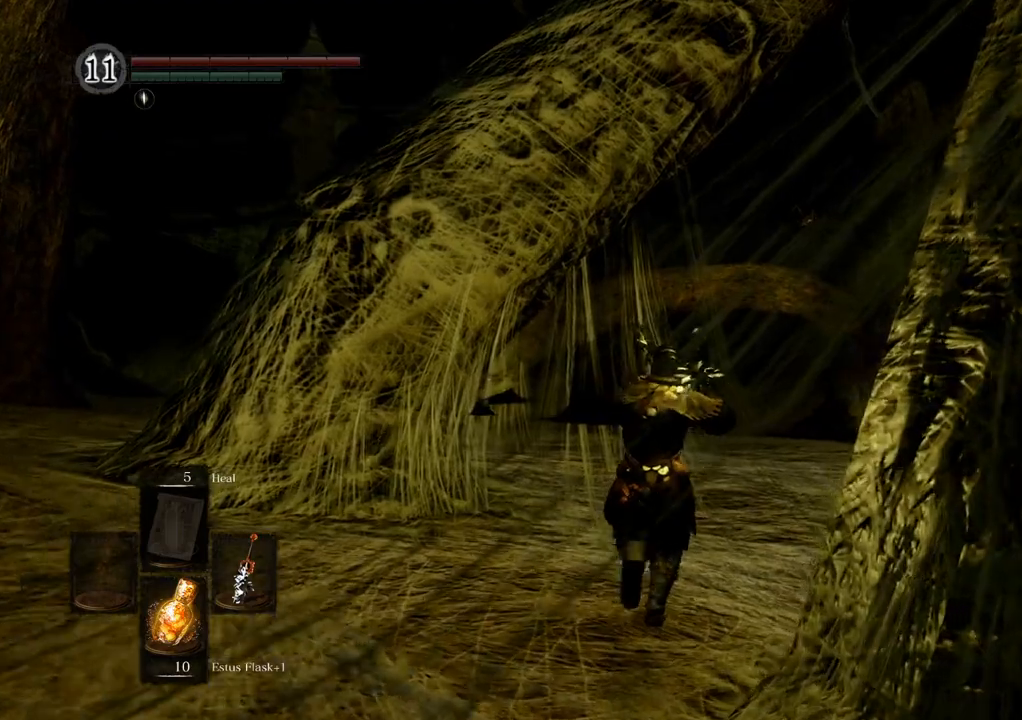
{"dt_ms": 500, "buttons": [], "left_stick": "up", "right_stick": "center", "events": []}
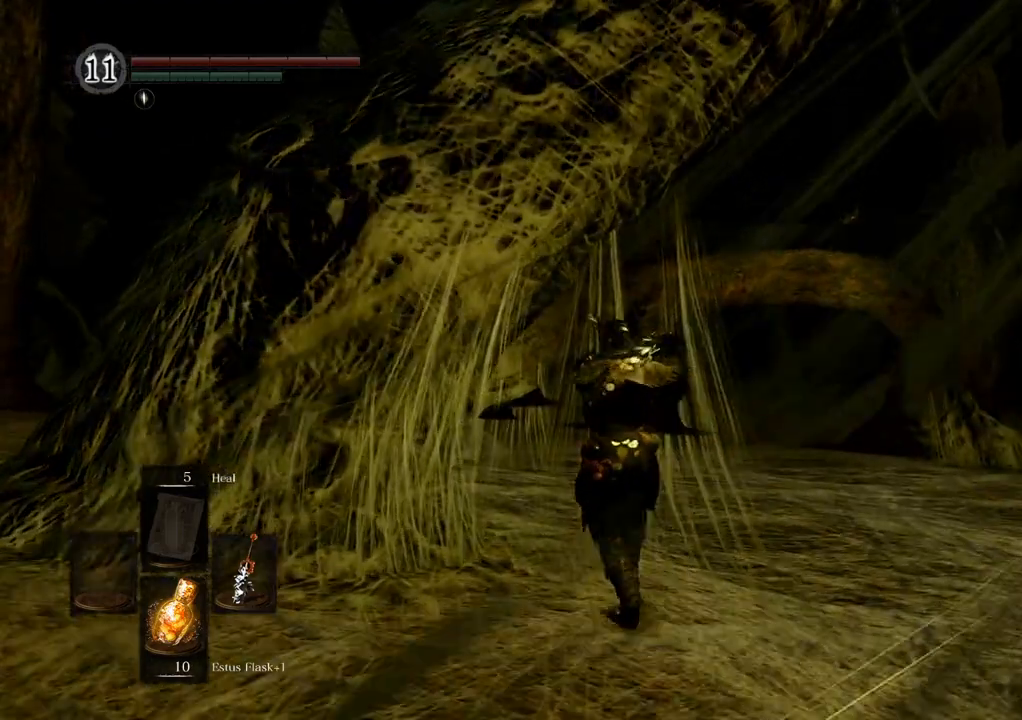
{"dt_ms": 500, "buttons": [], "left_stick": "up", "right_stick": "center", "events": []}
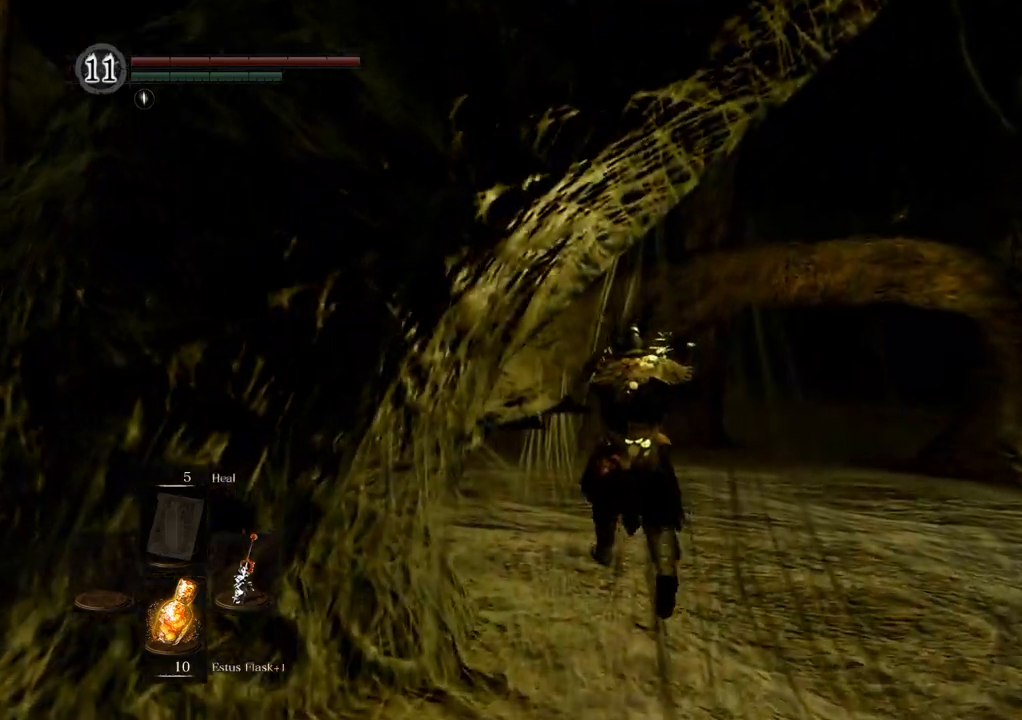
{"dt_ms": 500, "buttons": [], "left_stick": "up", "right_stick": "center"}
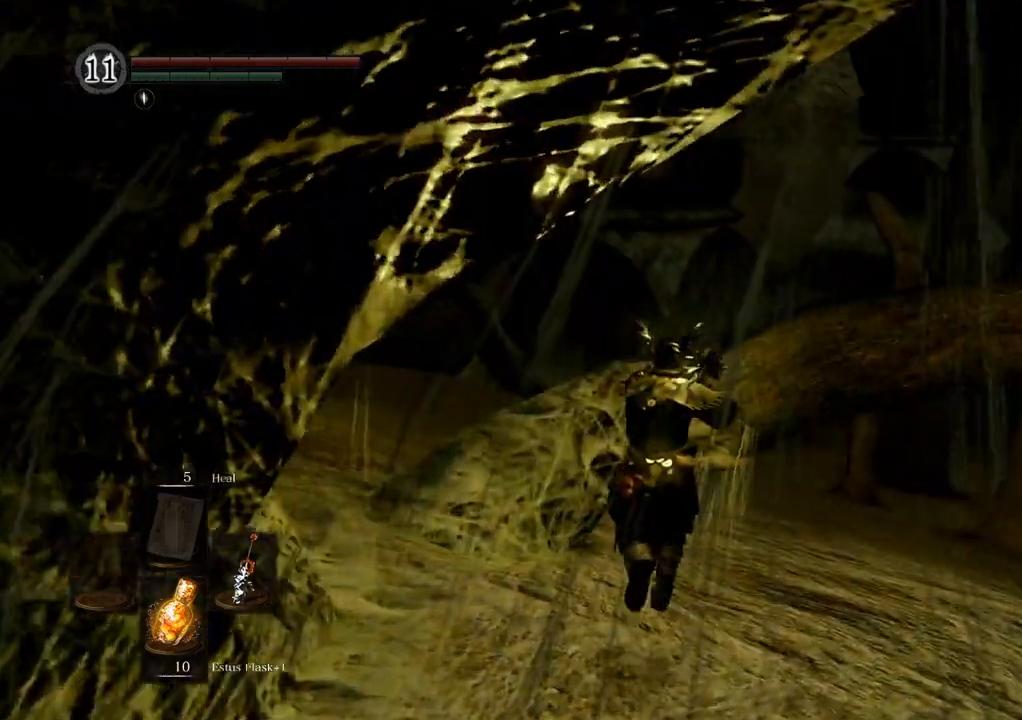
{"dt_ms": 500, "buttons": [], "left_stick": "up-right", "right_stick": "center", "events": [[150, "left_stick", "up-right"]]}
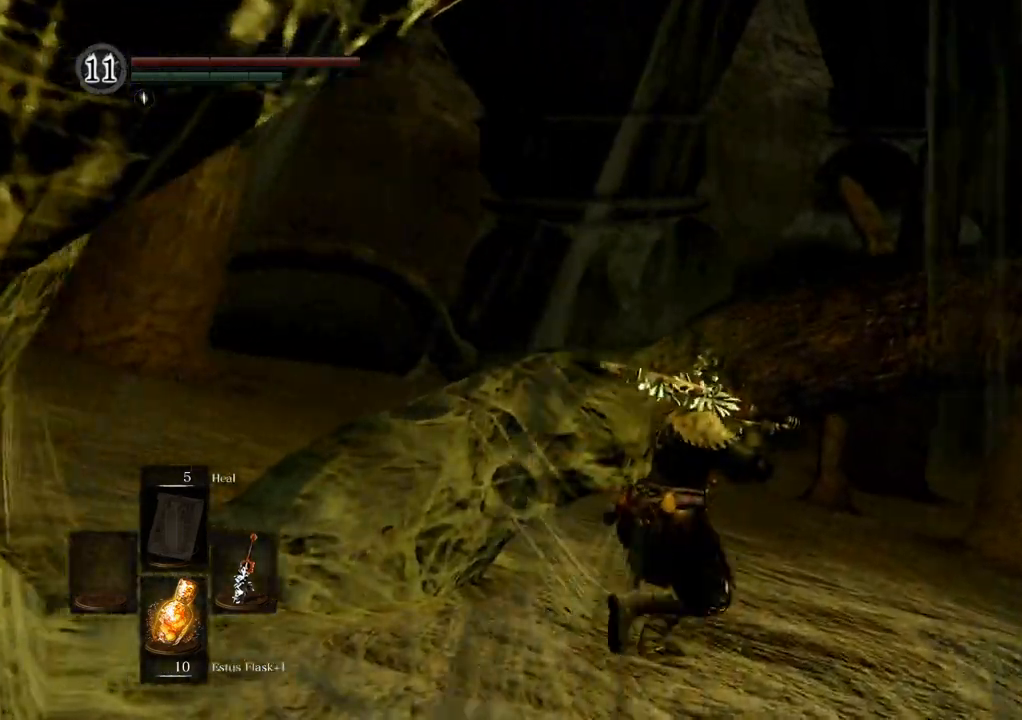
{"dt_ms": 500, "buttons": [], "left_stick": "right", "right_stick": "center", "events": [[200, "right_stick", "right"], [383, "left_stick", "right"], [433, "right_stick", "center"]]}
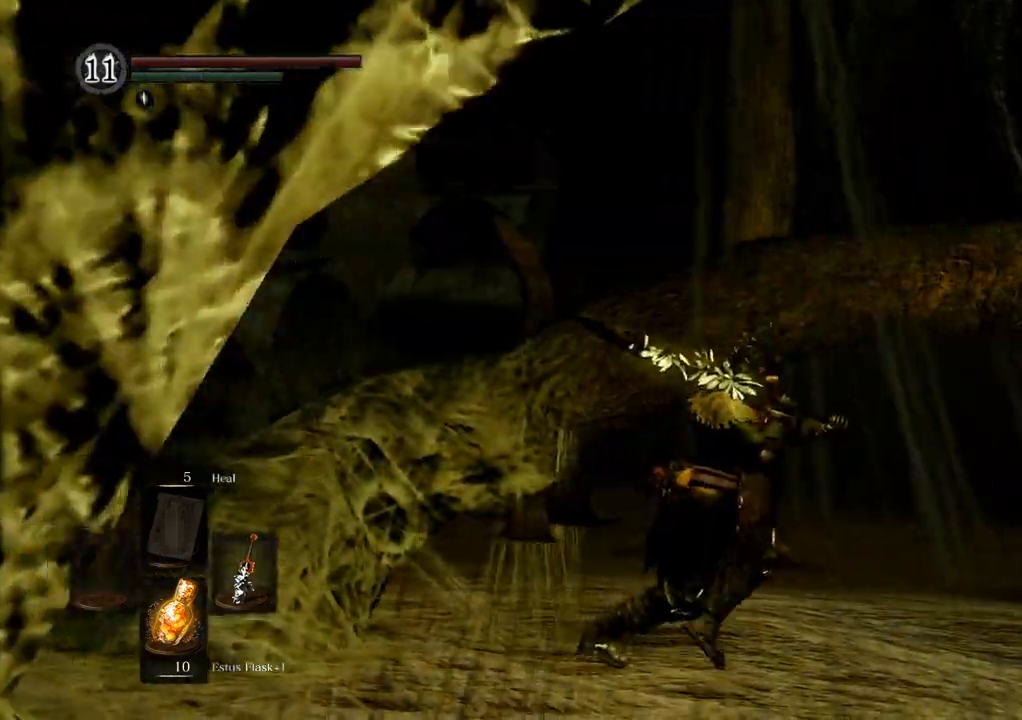
{"dt_ms": 500, "buttons": [], "left_stick": "up-right", "right_stick": "center", "events": [[117, "left_stick", "up"], [417, "left_stick", "up-right"]]}
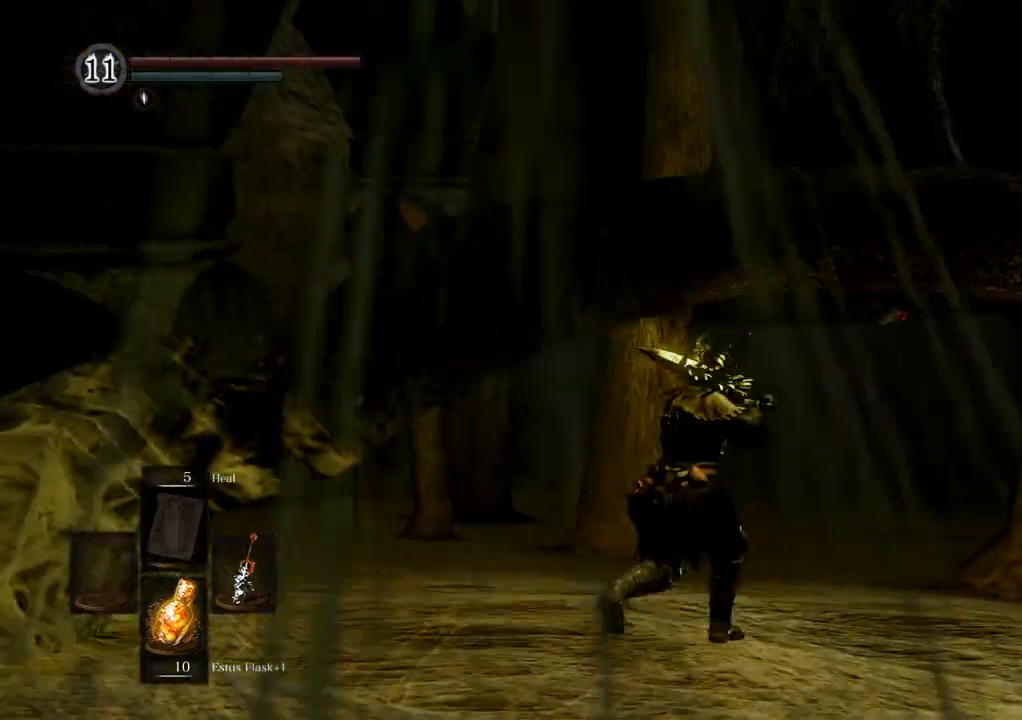
{"dt_ms": 1000, "buttons": [], "left_stick": "up-left", "right_stick": "right"}
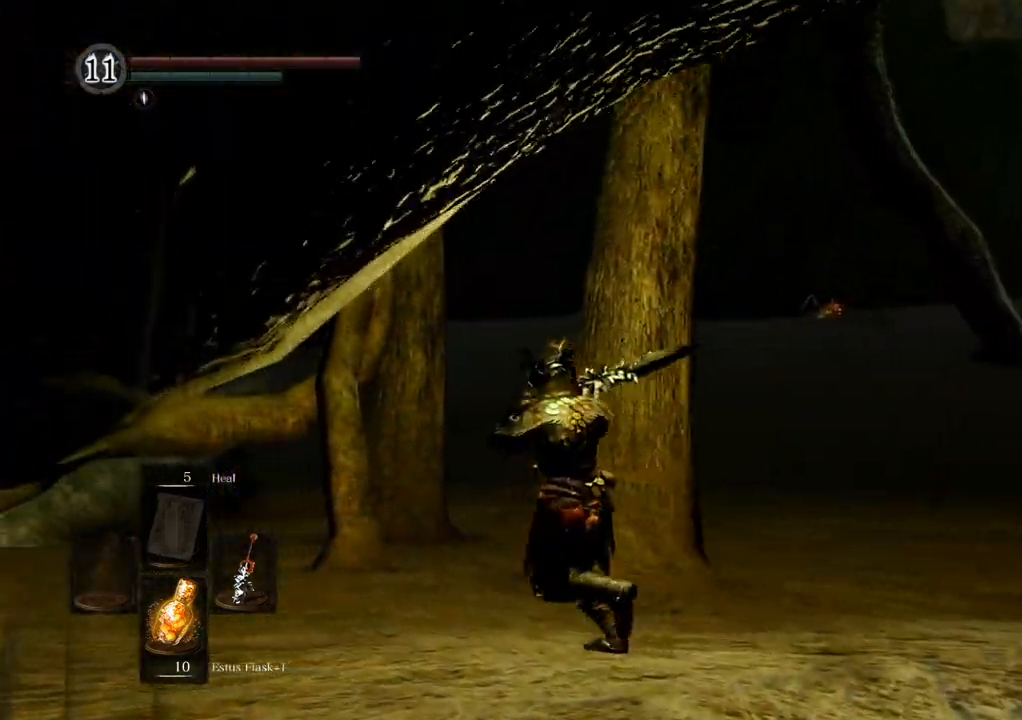
{"dt_ms": 500, "buttons": [], "left_stick": "up-left", "right_stick": "right", "events": [[67, "right_stick", "center"], [400, "right_stick", "right"]]}
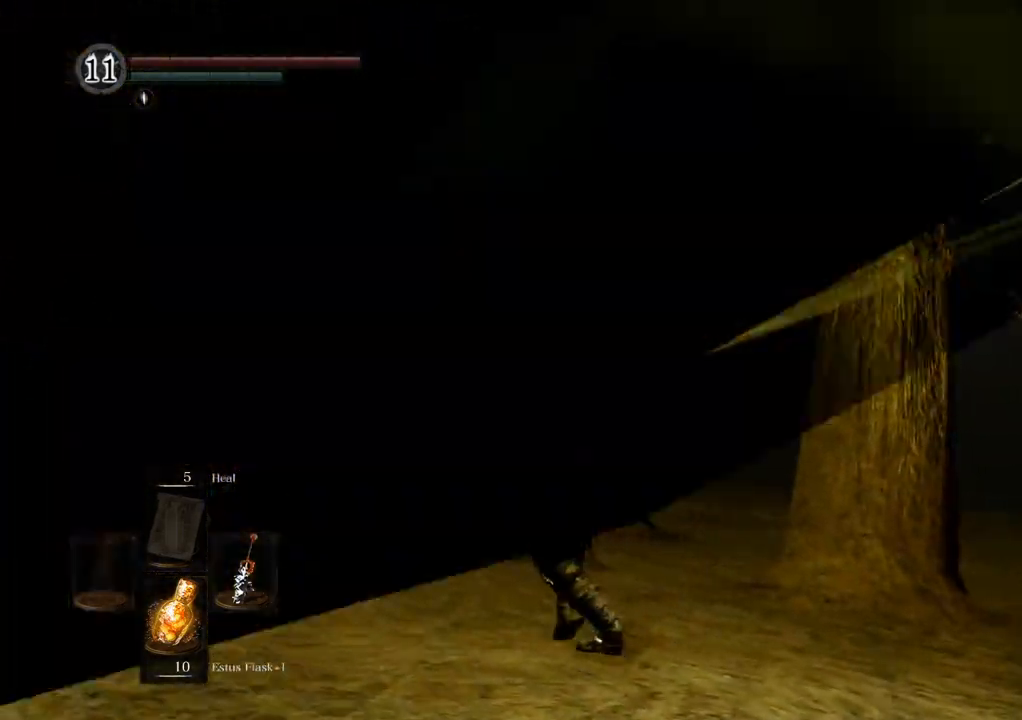
{"dt_ms": 500, "buttons": [], "left_stick": "up-left", "right_stick": "right", "events": [[100, "right_stick", "center"], [183, "right_stick", "right"]]}
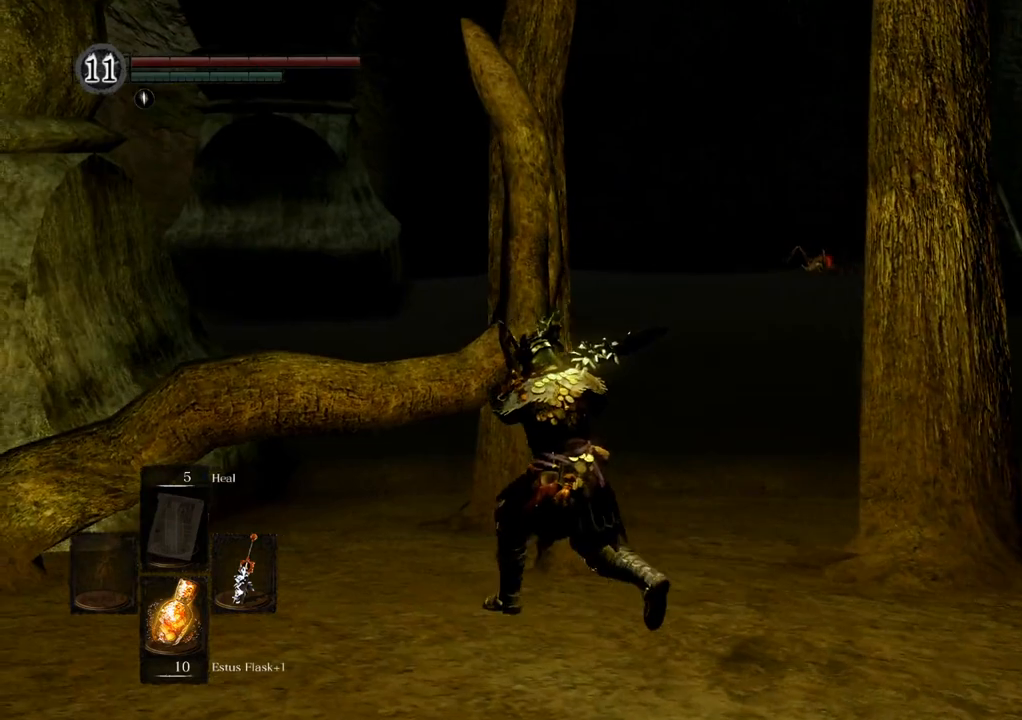
{"dt_ms": 500, "buttons": [], "left_stick": "up", "right_stick": "right", "events": [[200, "left_stick", "up"], [267, "right_stick", "center"], [333, "right_stick", "right"]]}
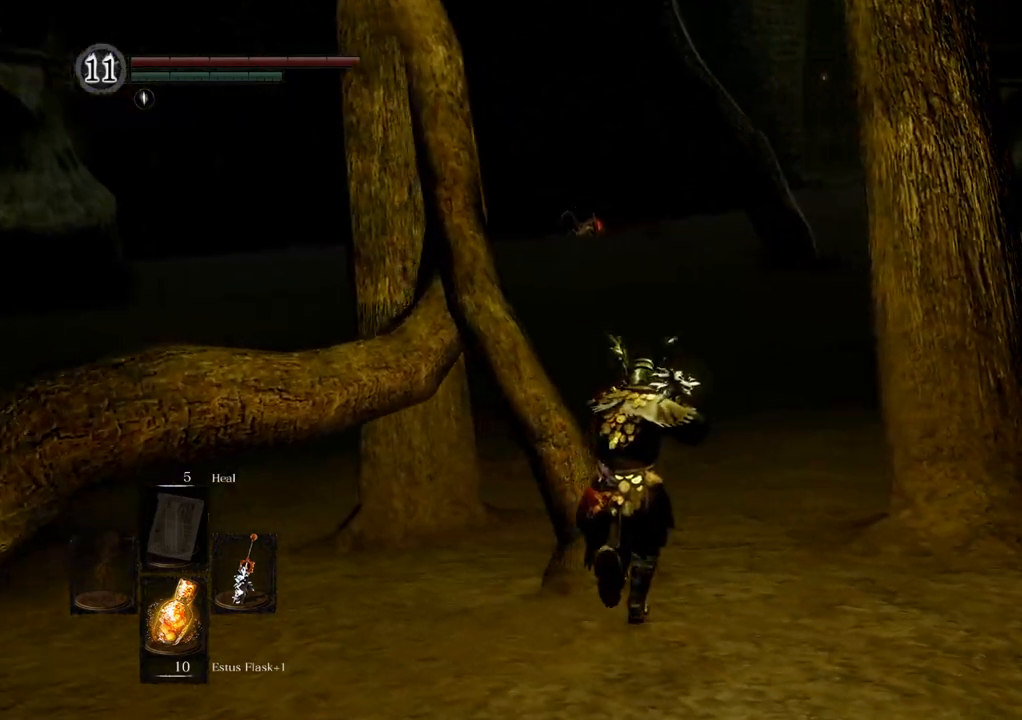
{"dt_ms": 500, "buttons": [], "left_stick": "up", "right_stick": "right", "events": [[133, "right_stick", "center"], [450, "right_stick", "right"]]}
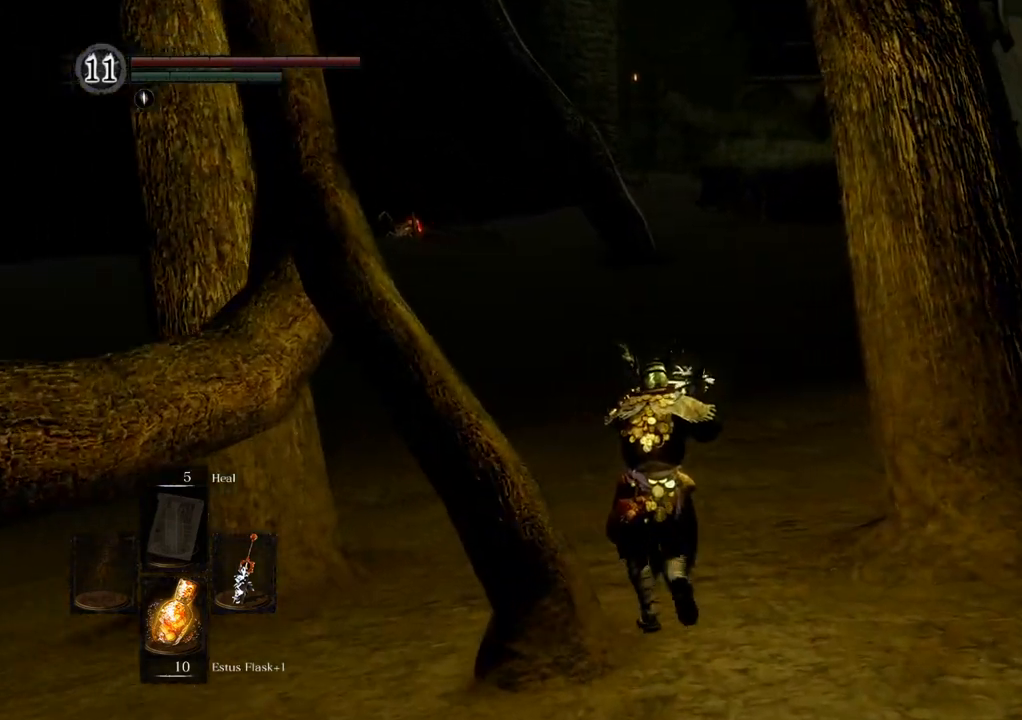
{"dt_ms": 500, "buttons": [], "left_stick": "up", "right_stick": "center", "events": [[117, "right_stick", "center"]]}
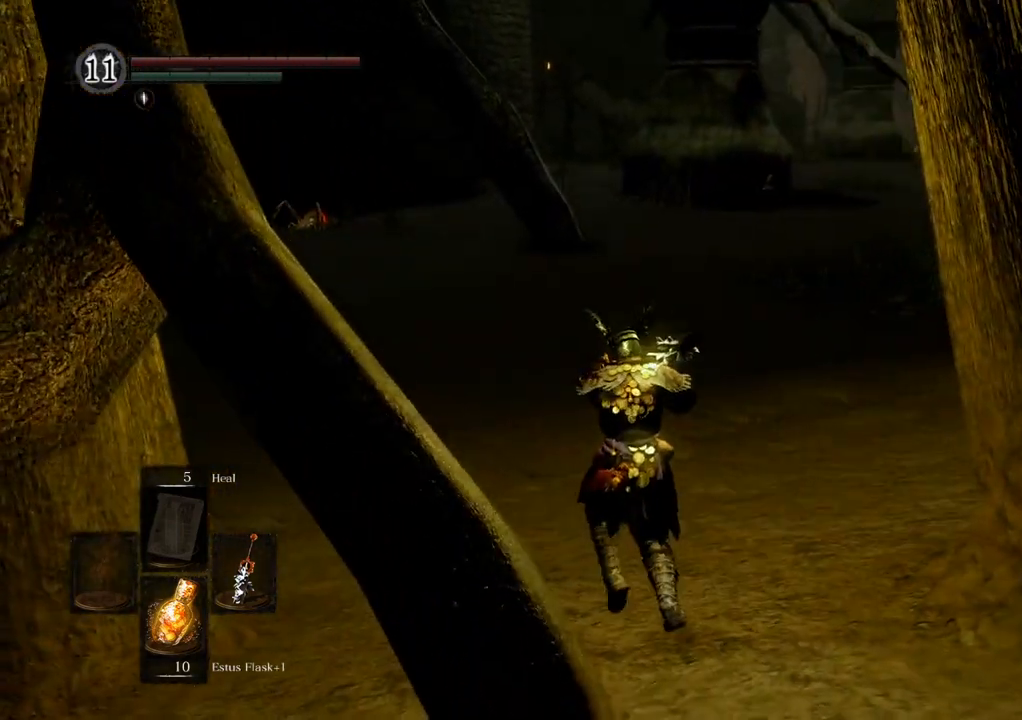
{"dt_ms": 500, "buttons": [], "left_stick": "center", "right_stick": "center", "events": [[267, "right_stick", "right"], [350, "left_stick", "center"], [450, "right_stick", "center"]]}
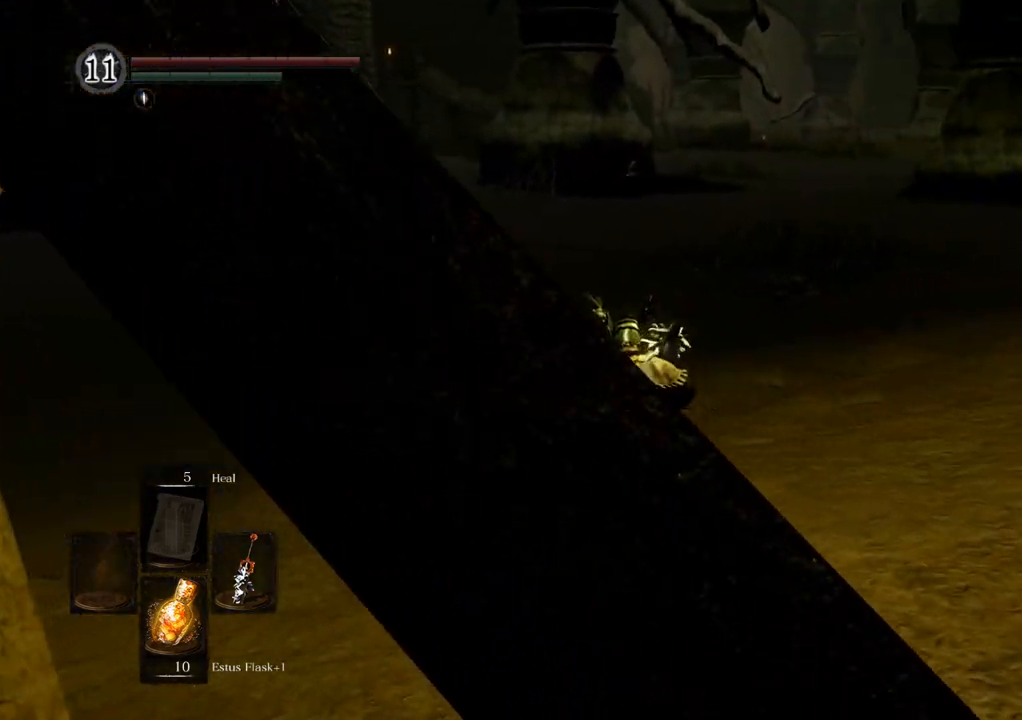
{"dt_ms": 500, "buttons": [], "left_stick": "center", "right_stick": "center", "events": []}
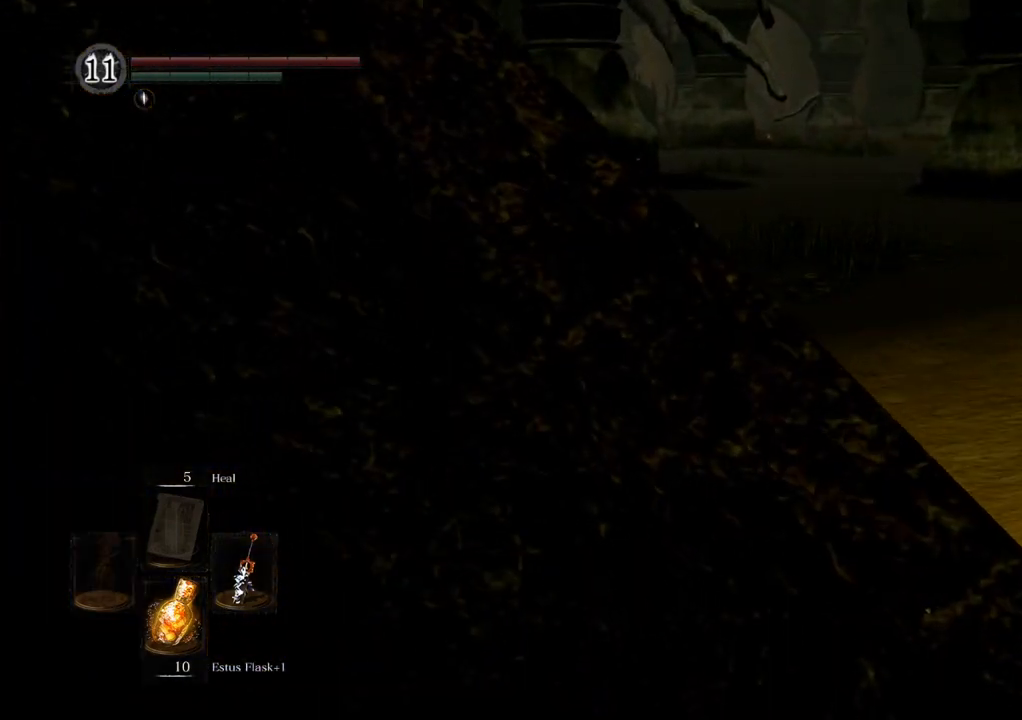
{"dt_ms": 500, "buttons": [], "left_stick": "center", "right_stick": "center", "events": [[233, "right_stick", "left"], [383, "right_stick", "center"]]}
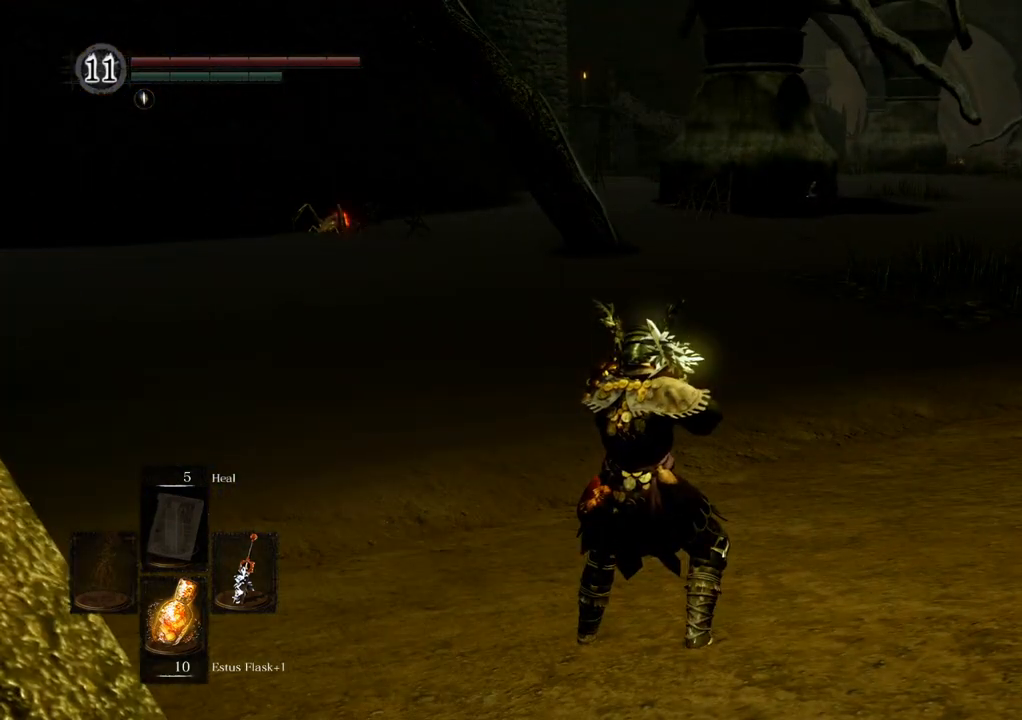
{"dt_ms": 500, "buttons": [], "left_stick": "center", "right_stick": "center", "events": []}
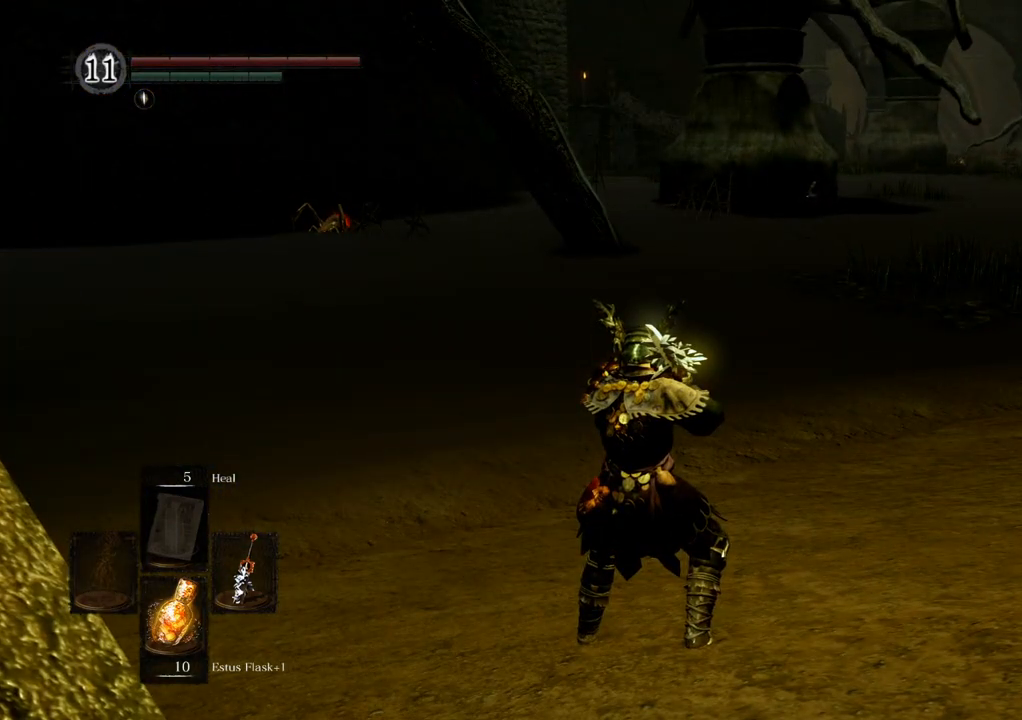
{"dt_ms": 500, "buttons": [], "left_stick": "up", "right_stick": "center", "events": [[17, "right_stick", "right"], [117, "right_stick", "center"], [350, "left_stick", "up"]]}
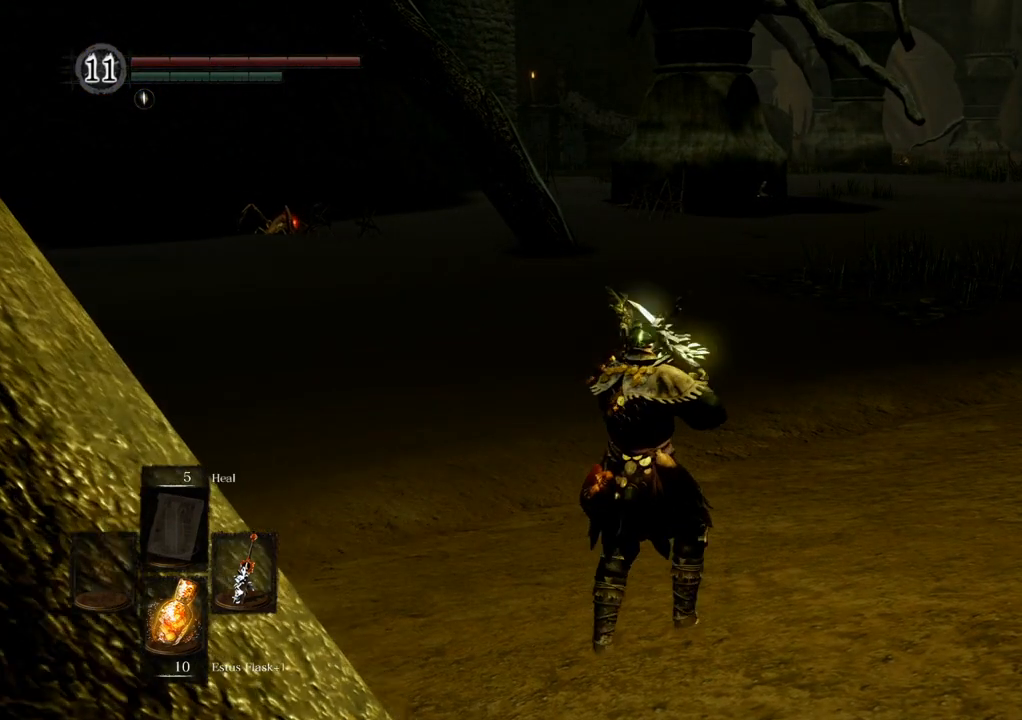
{"dt_ms": 500, "buttons": [], "left_stick": "center", "right_stick": "down-right", "events": [[67, "left_stick", "center"], [433, "right_stick", "down-right"]]}
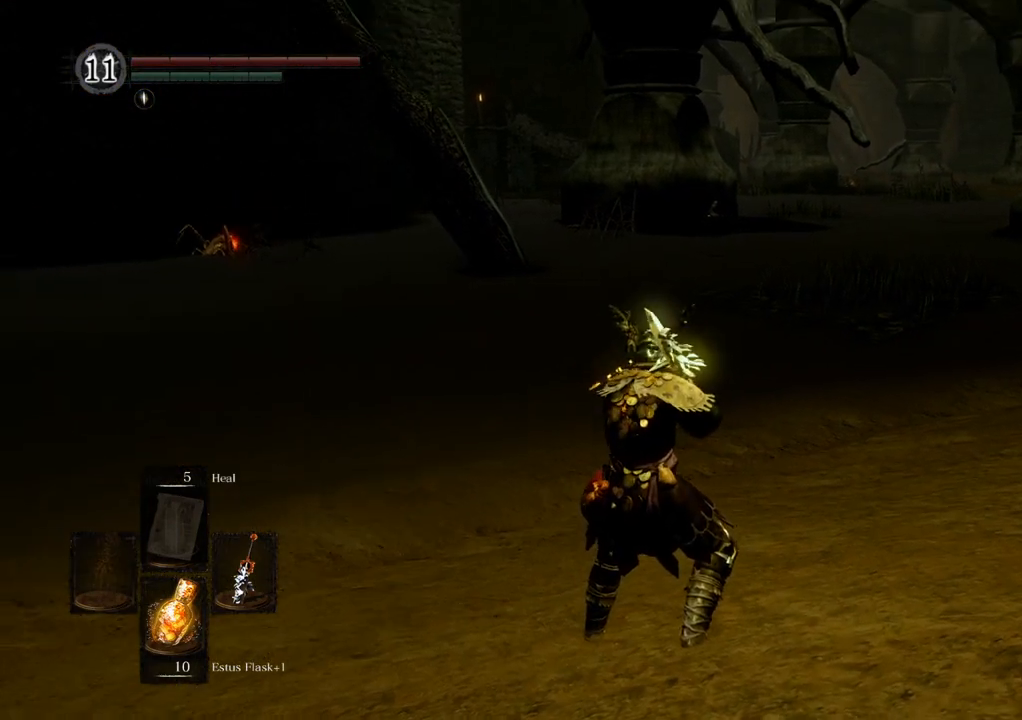
{"dt_ms": 500, "buttons": [], "left_stick": "center", "right_stick": "down", "events": [[33, "right_stick", "center"], [383, "right_stick", "down"]]}
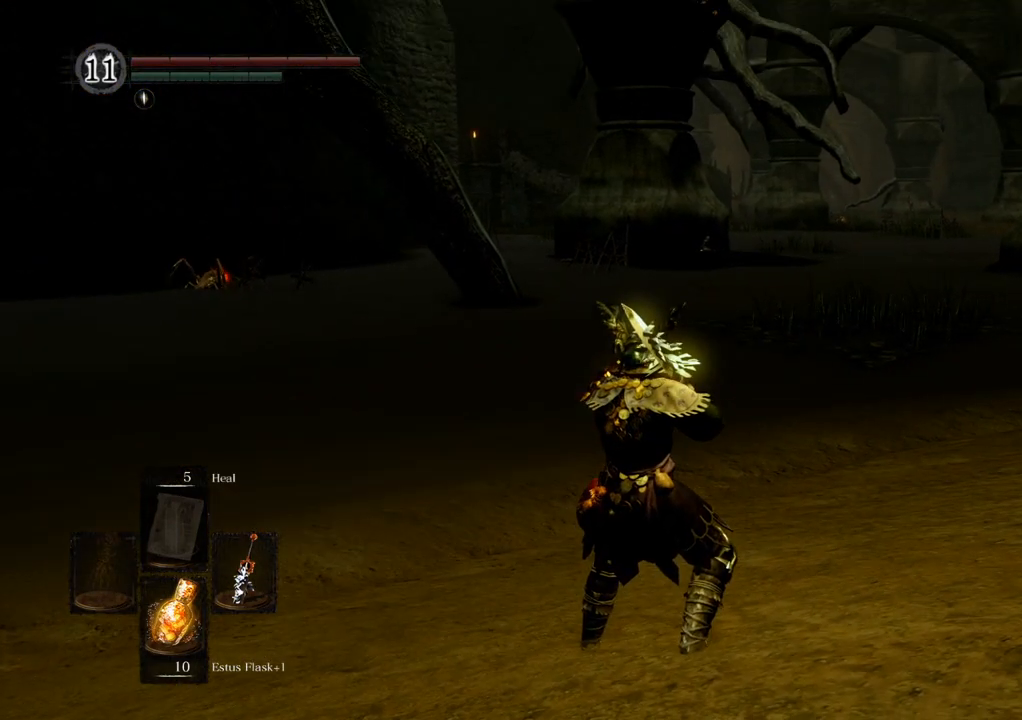
{"dt_ms": 500, "buttons": [], "left_stick": "center", "right_stick": "center", "events": [[33, "right_stick", "center"]]}
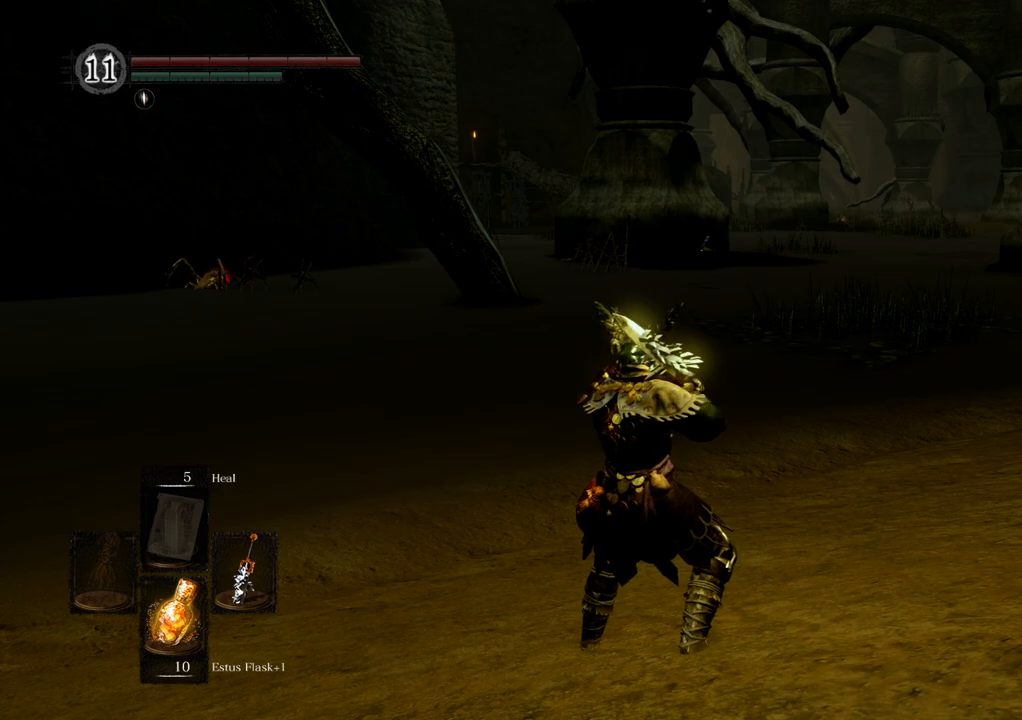
{"dt_ms": 500, "buttons": [], "left_stick": "center", "right_stick": "center", "events": []}
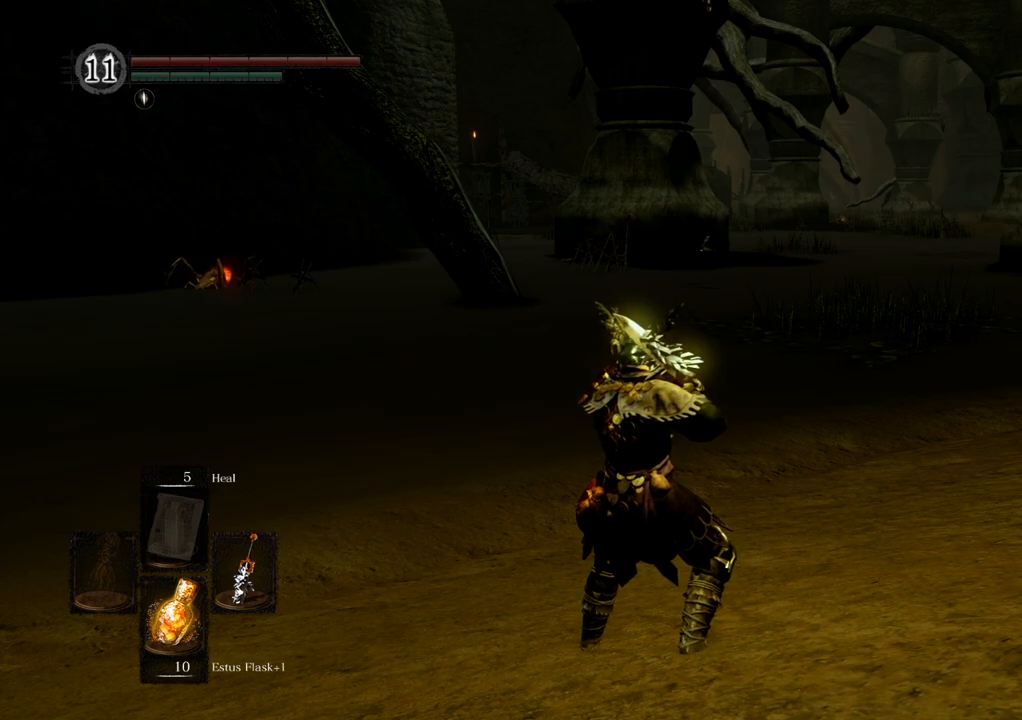
{"dt_ms": 500, "buttons": [], "left_stick": "center", "right_stick": "center", "events": [[17, "right_stick", "right"], [433, "right_stick", "center"]]}